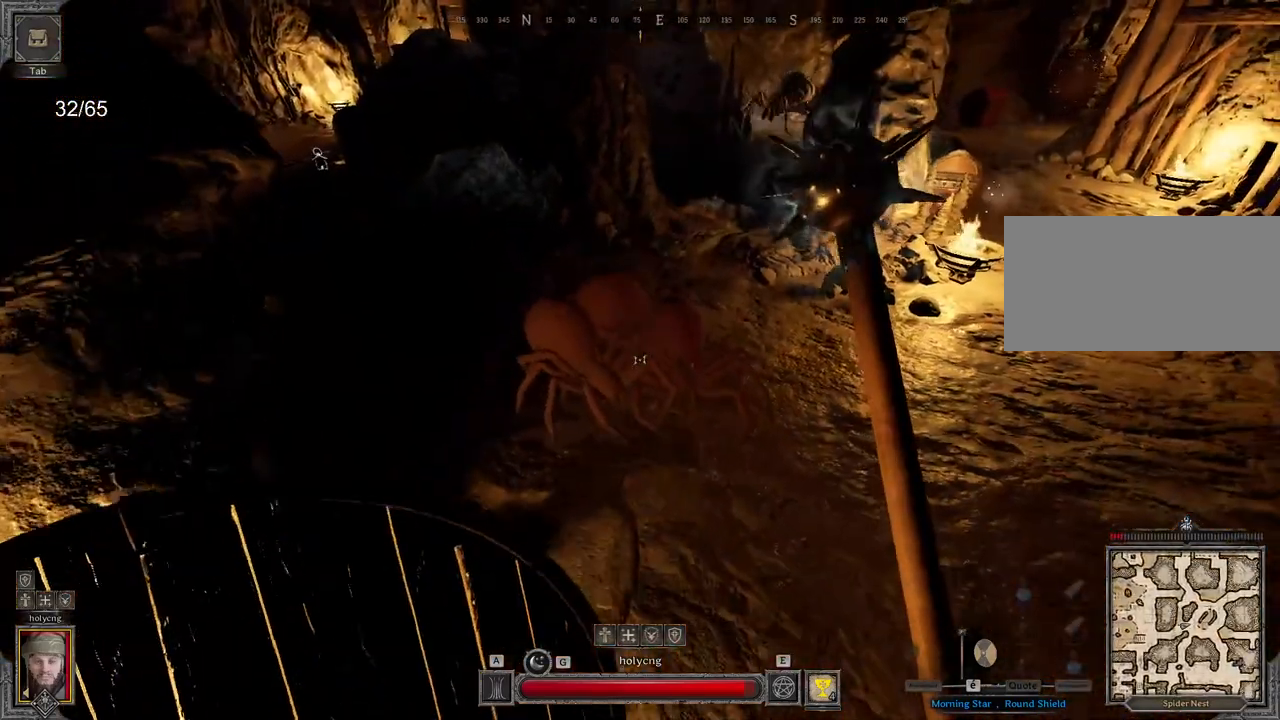
Gameplay with keyboard and mouse; each line is a JSON object with the keys and mouse buttons held at the frame after it. "events" lists presses ("down") and releases ("up") of "a", "ctrl", "d", "e", "q", "s", "shift", "space", "z", "mouse_left", "mouse_wheel", "mouse_right", "mouse_mb4" and "mouse_mb5" between this image and that frame as [ms after this image, input, new state], when the widget could be followed in between. "mouse_left", "mouse_wheel", "mouse_right", "mouse_mb4", "mouse_mb5" = the "left", "wheel", "right", "mb4", "mb5" buttons of the "mouse" list. No other keys are recorded. "wheel" means that the mouse wheel is clicked or scrolled. Mouse movement is not recorded.
{"keys": ["d", "s"], "mouse": ["left"], "events": [[417, "d", "down"], [483, "mouse_left", "down"]]}
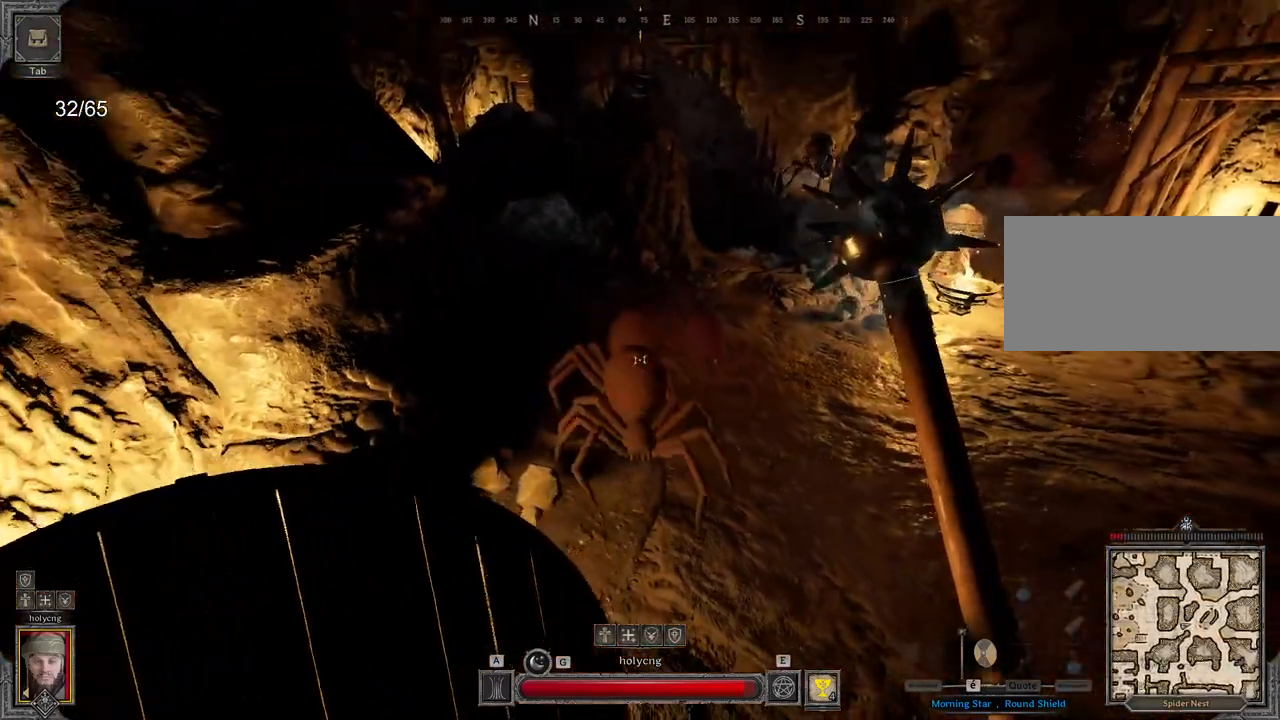
{"keys": ["ctrl", "q", "s"], "mouse": ["left"], "events": [[50, "s", "up"], [167, "s", "down"], [233, "ctrl", "down"], [233, "d", "up"], [450, "q", "down"]]}
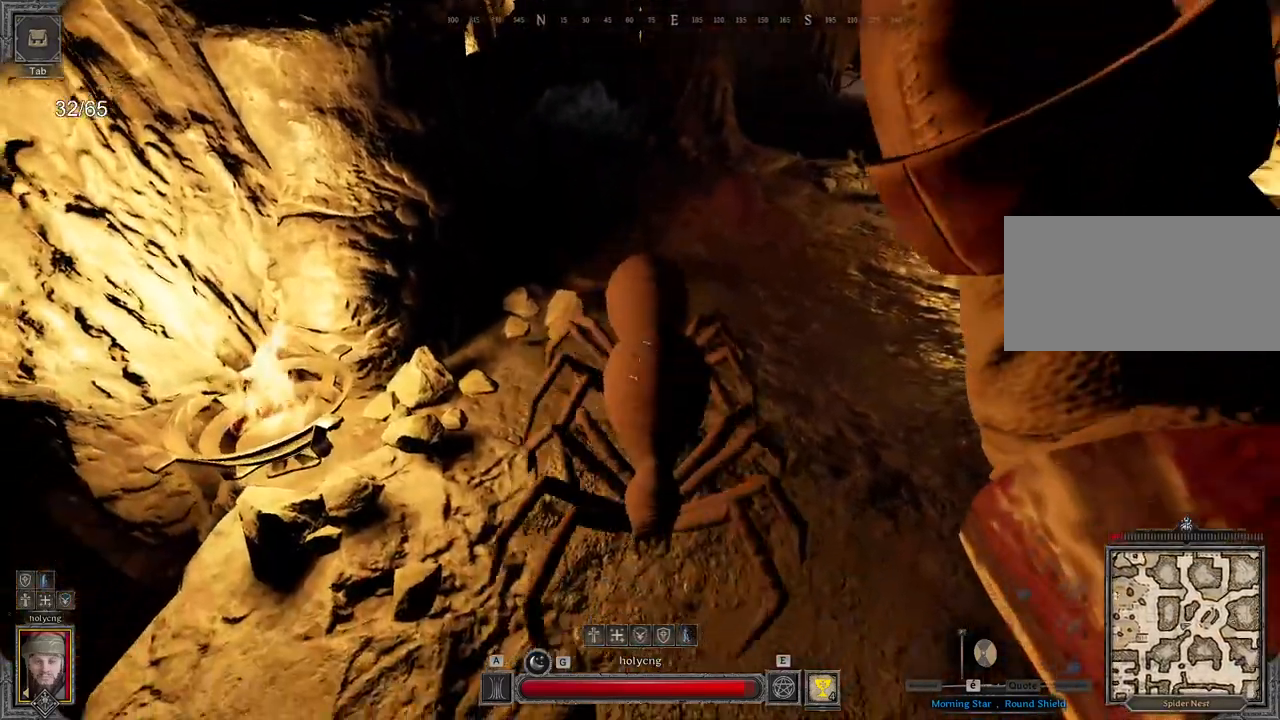
{"keys": ["s"], "mouse": [], "events": [[183, "ctrl", "up"], [200, "mouse_left", "up"], [233, "q", "up"]]}
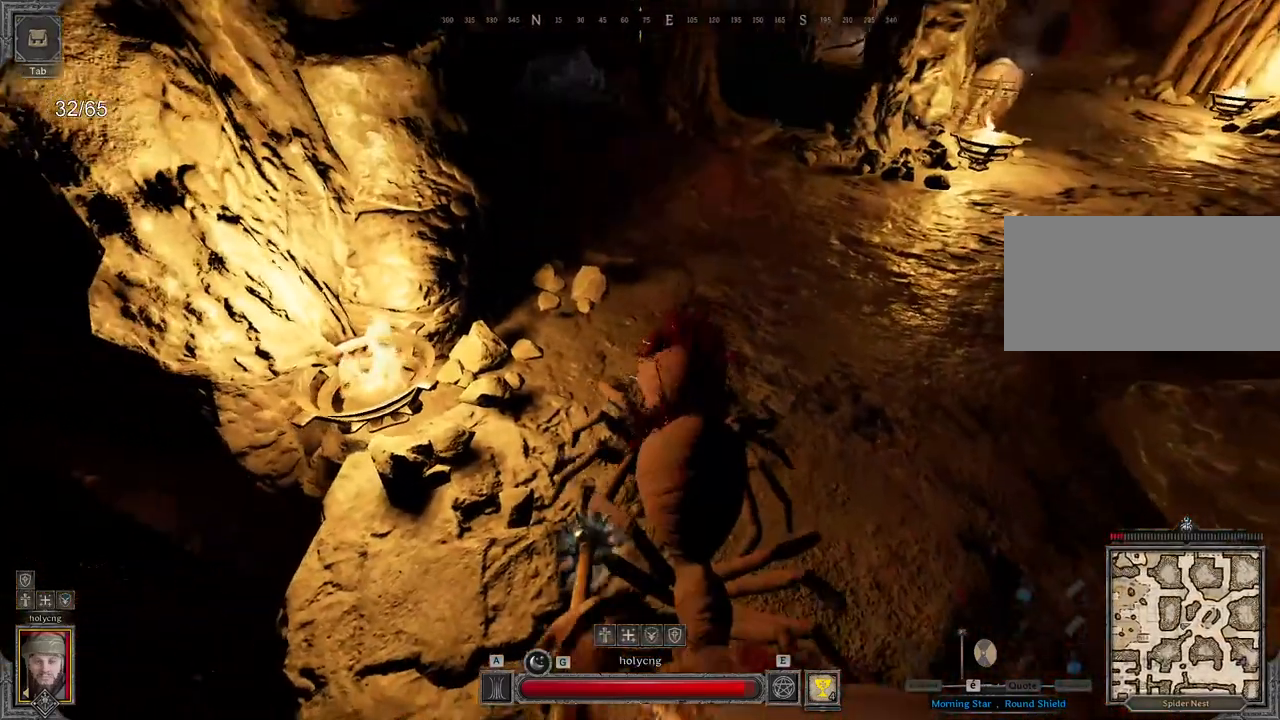
{"keys": ["d", "s"], "mouse": [], "events": [[267, "d", "down"]]}
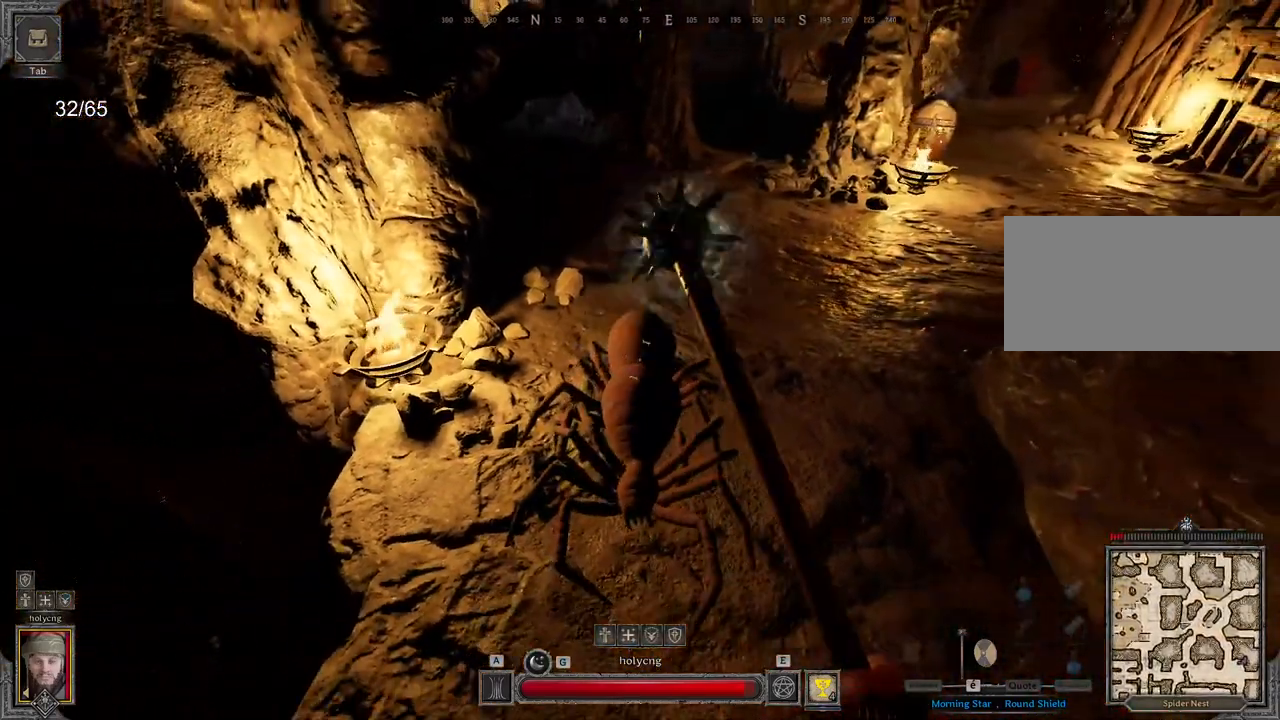
{"keys": ["z"], "mouse": [], "events": [[33, "d", "up"], [100, "mouse_left", "down"], [367, "mouse_left", "up"], [367, "s", "up"], [433, "d", "down"], [467, "z", "down"], [483, "d", "up"]]}
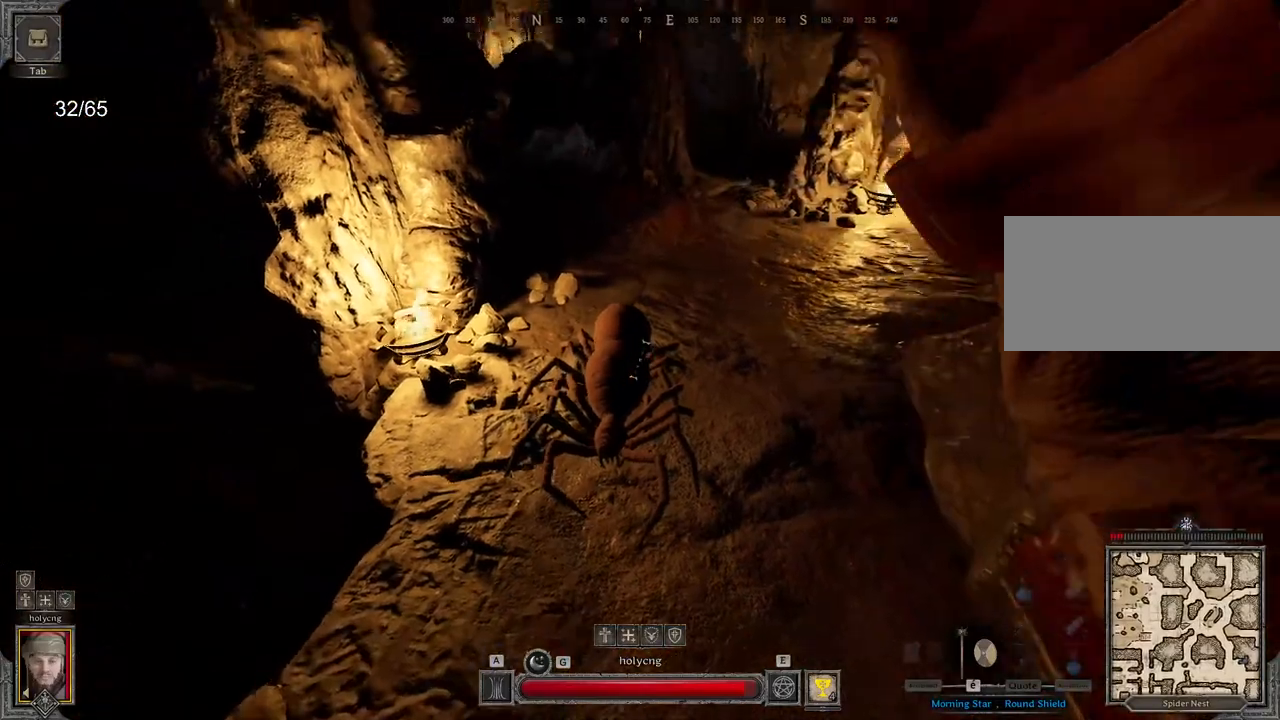
{"keys": ["z"], "mouse": [], "events": []}
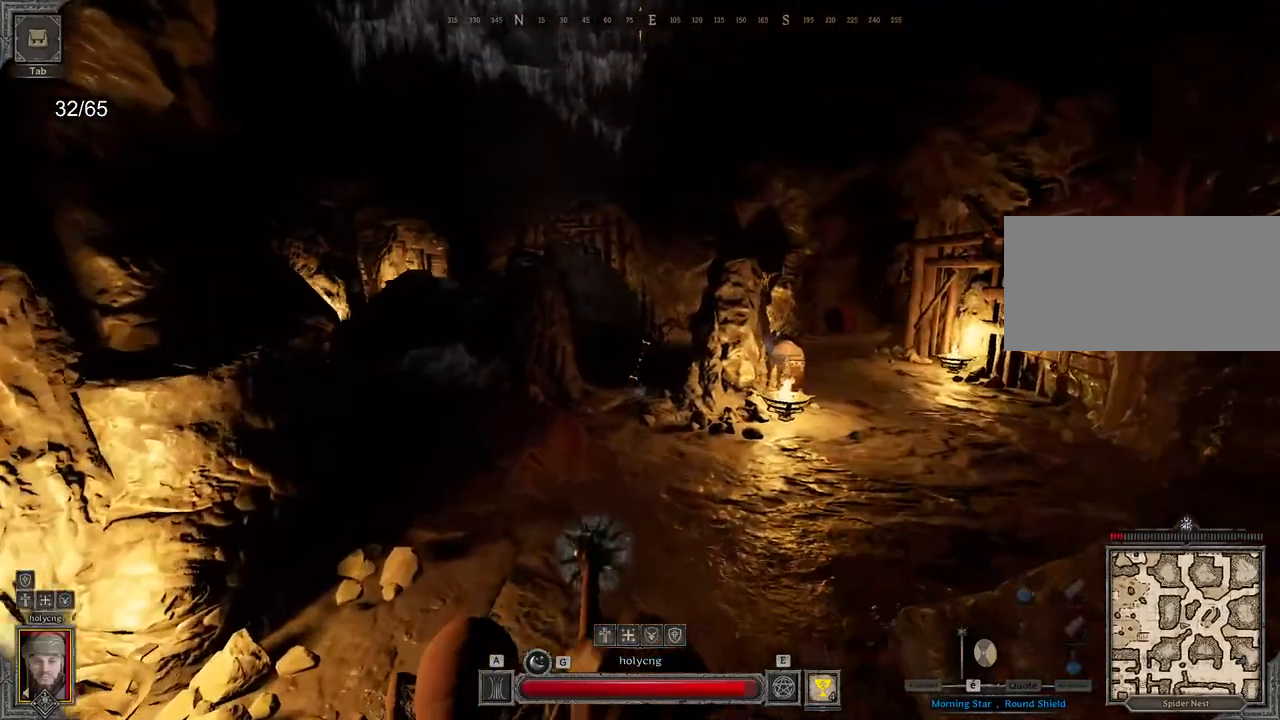
{"keys": ["z"], "mouse": [], "events": [[33, "d", "down"], [267, "d", "up"]]}
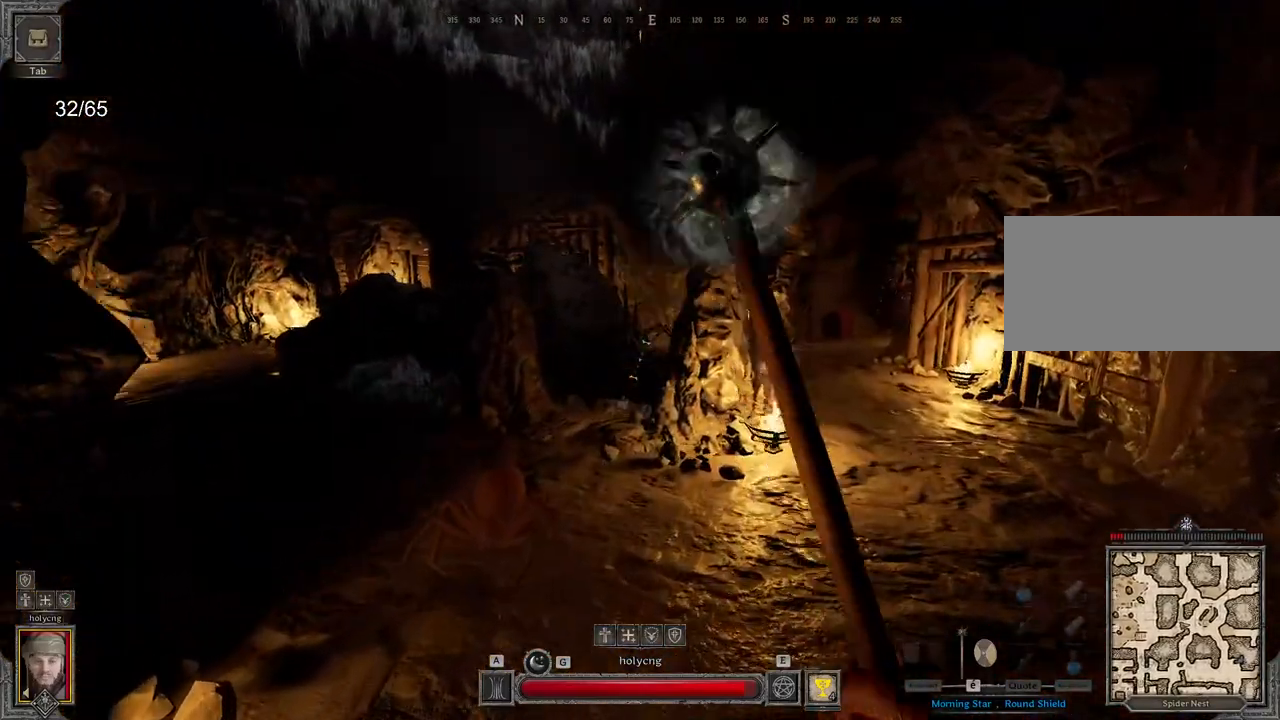
{"keys": ["d", "z"], "mouse": [], "events": [[83, "d", "down"]]}
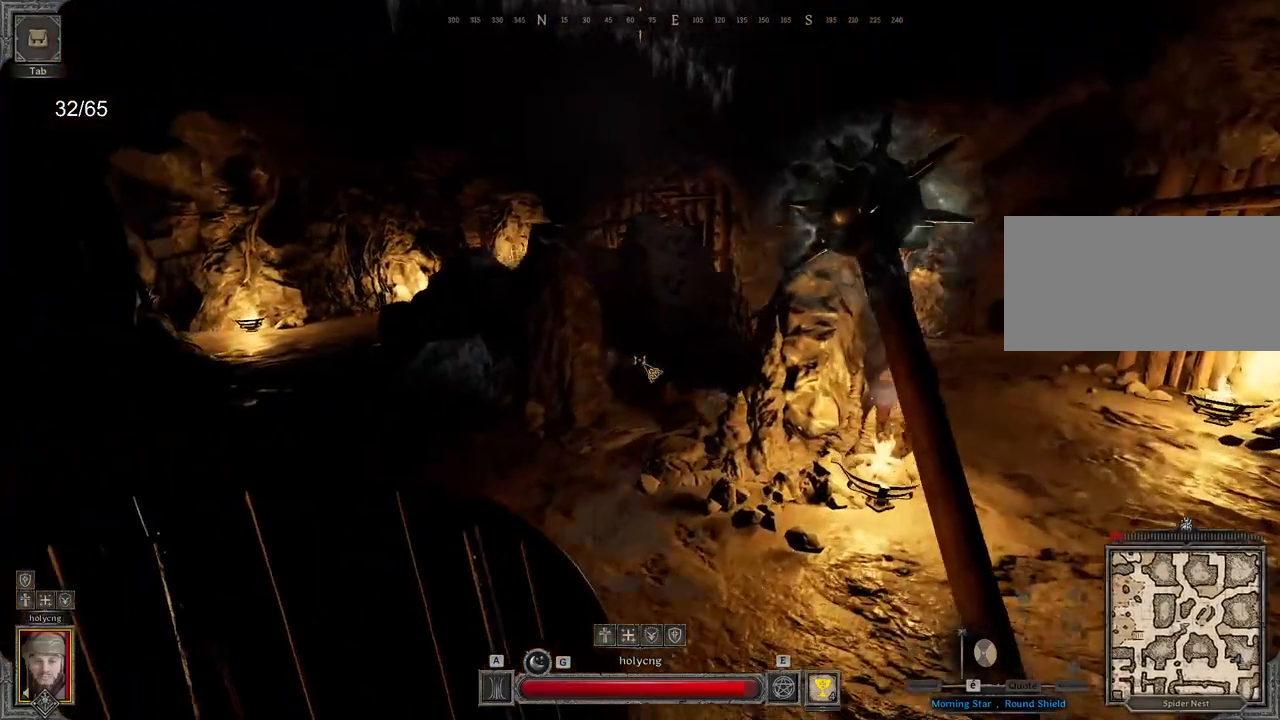
{"keys": [], "mouse": [], "events": [[250, "z", "up"], [267, "d", "up"]]}
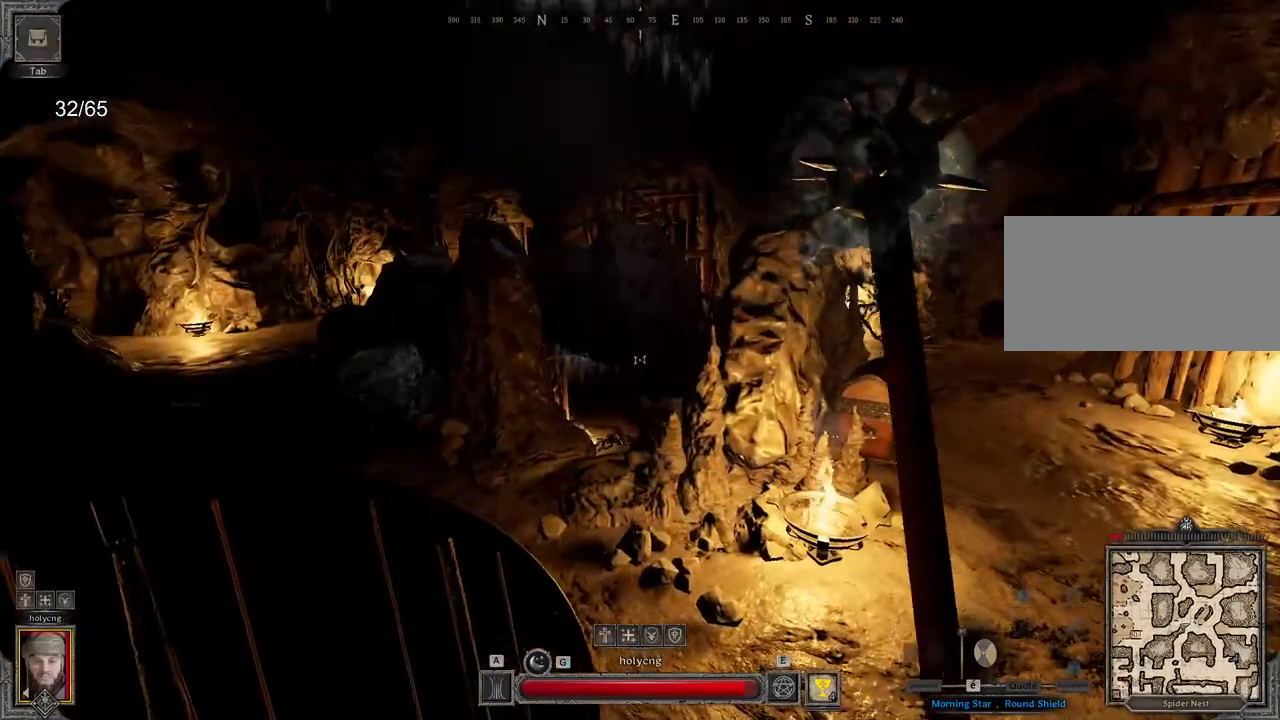
{"keys": [], "mouse": [], "events": []}
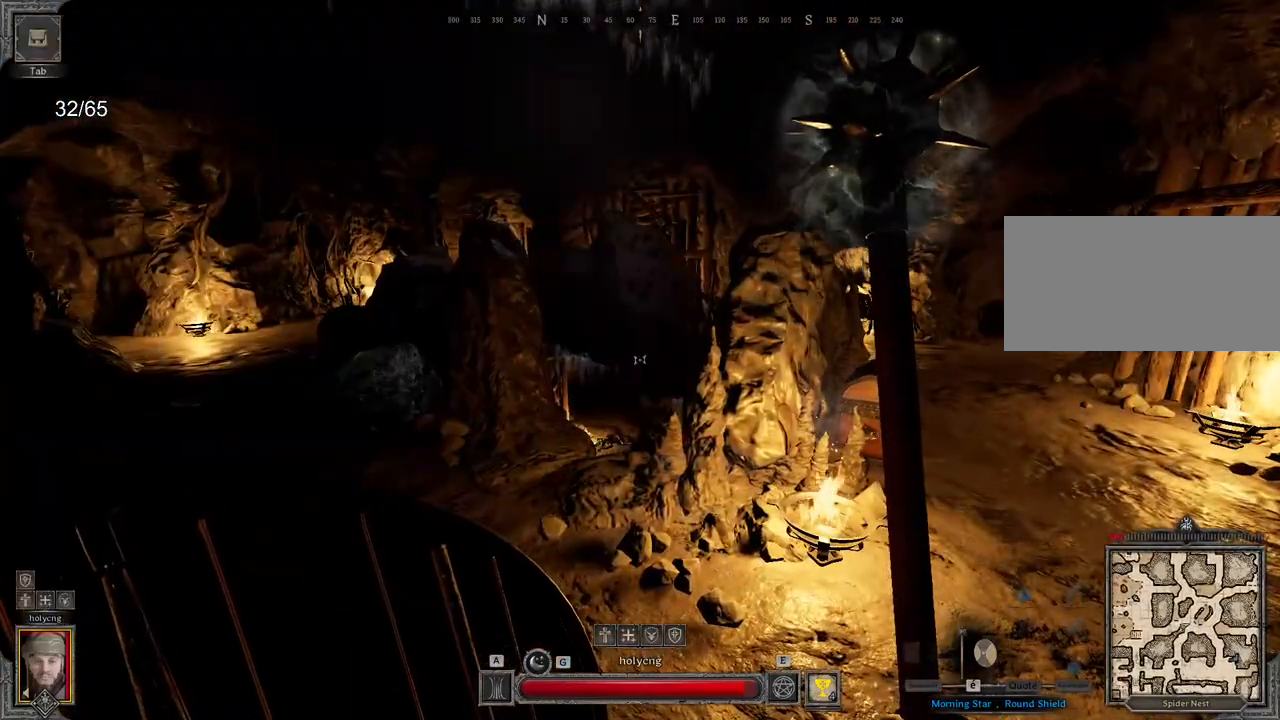
{"keys": ["d", "z"], "mouse": [], "events": [[183, "d", "down"], [267, "z", "down"]]}
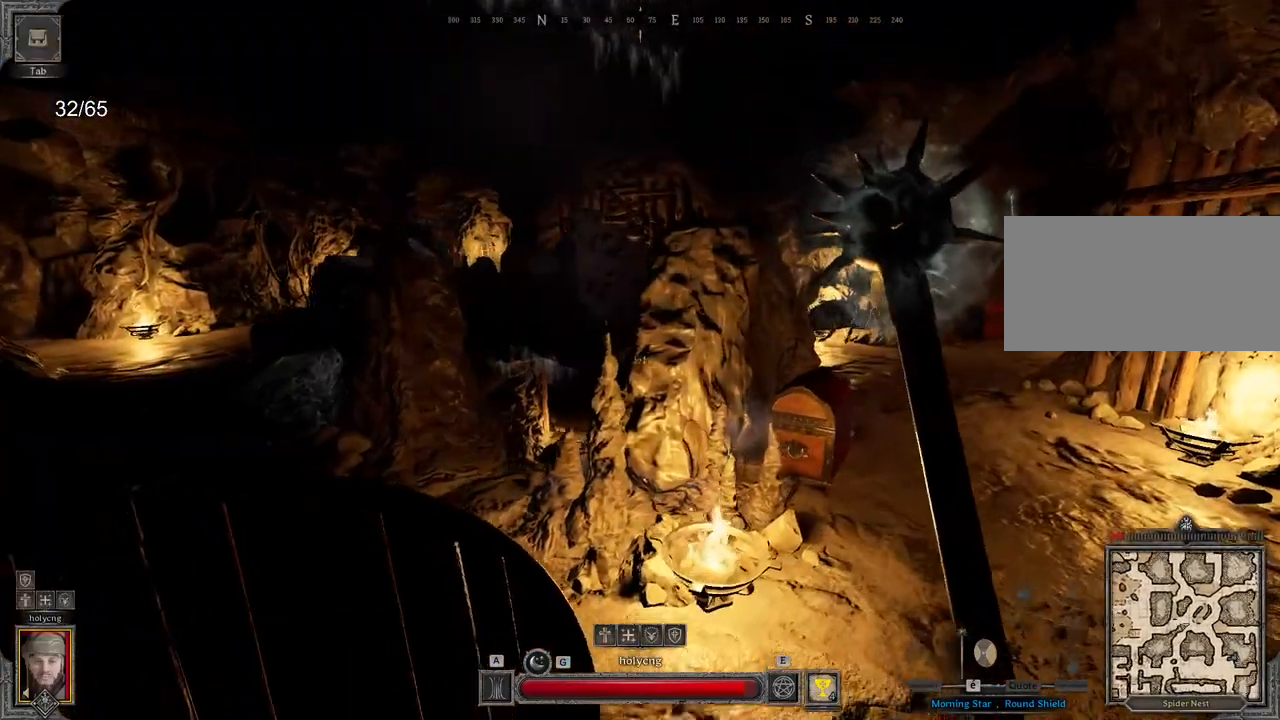
{"keys": ["d", "z"], "mouse": [], "events": []}
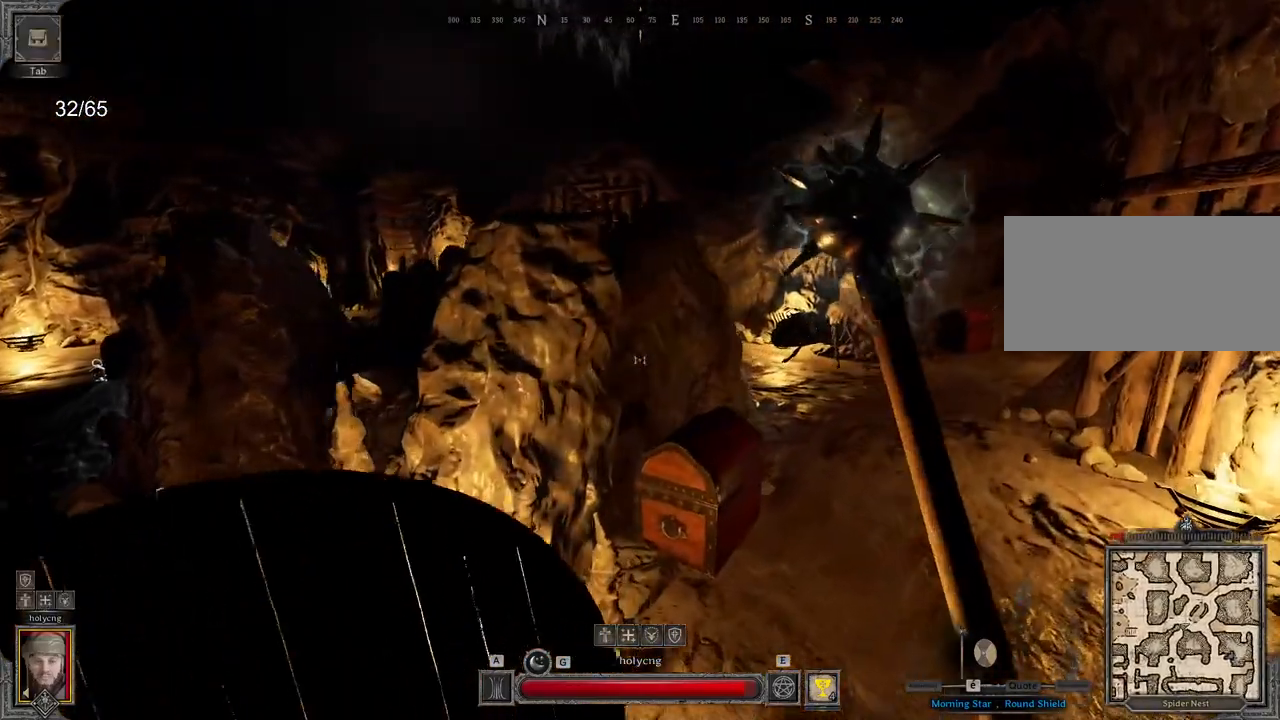
{"keys": ["d", "z"], "mouse": [], "events": []}
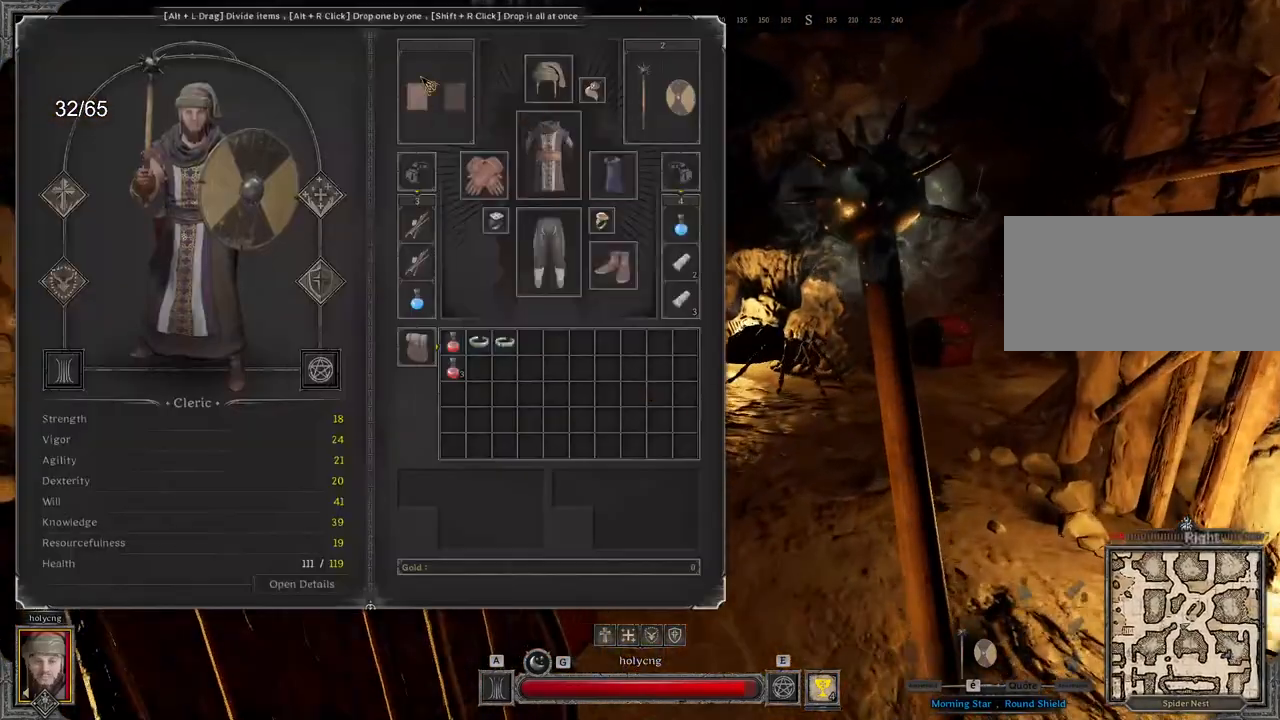
{"keys": ["z"], "mouse": [], "events": [[400, "d", "up"]]}
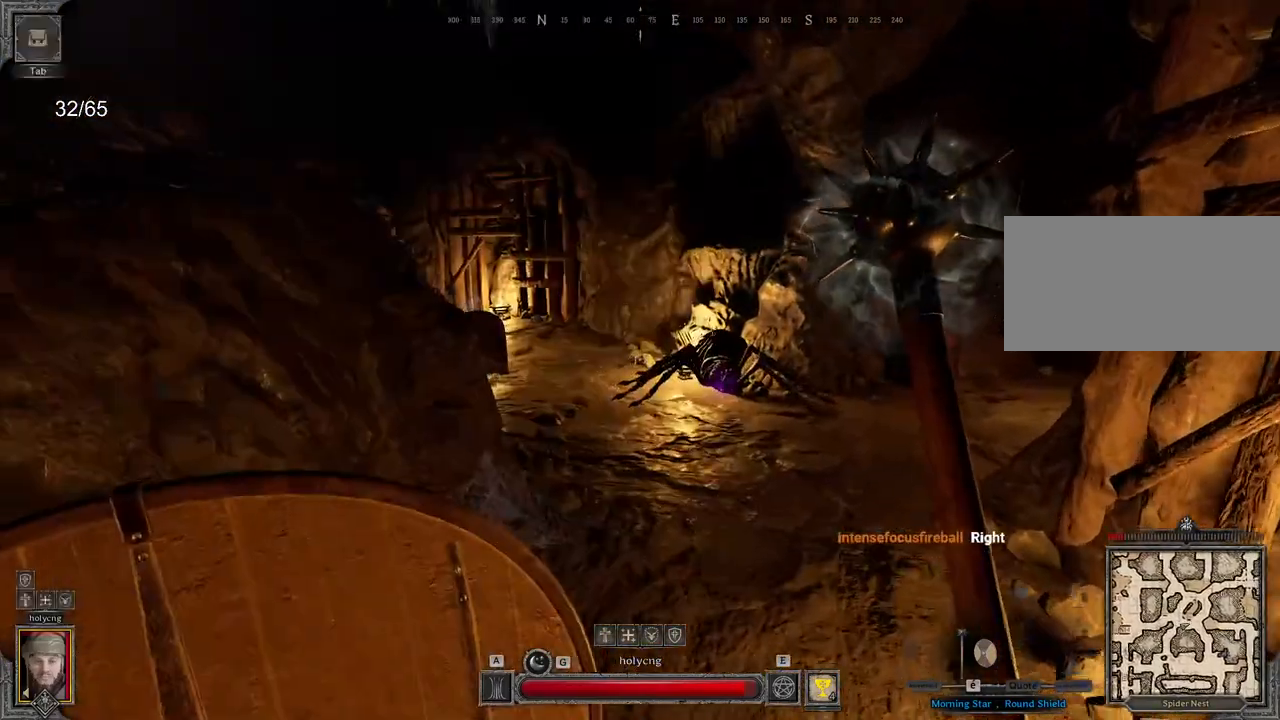
{"keys": ["d", "z"], "mouse": ["right"], "events": [[167, "d", "down"], [367, "mouse_right", "down"]]}
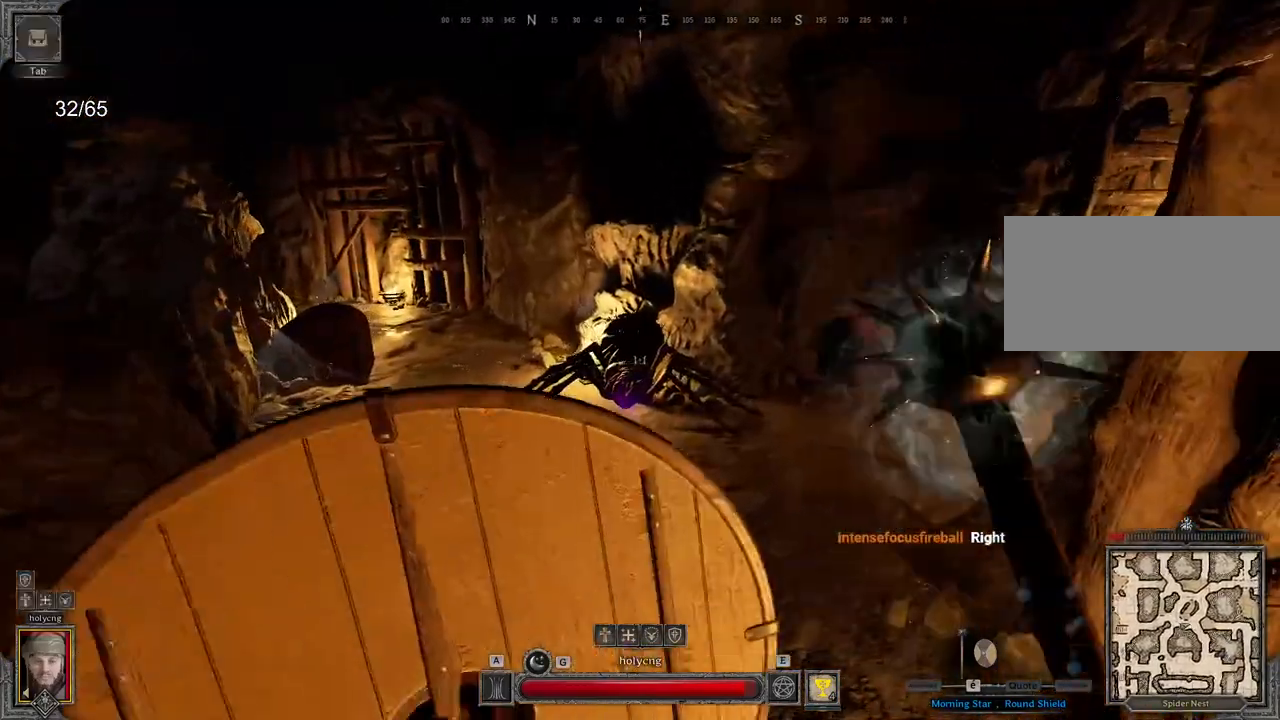
{"keys": ["ctrl", "q"], "mouse": ["right"], "events": [[83, "d", "up"], [200, "z", "up"], [250, "q", "down"], [300, "ctrl", "down"]]}
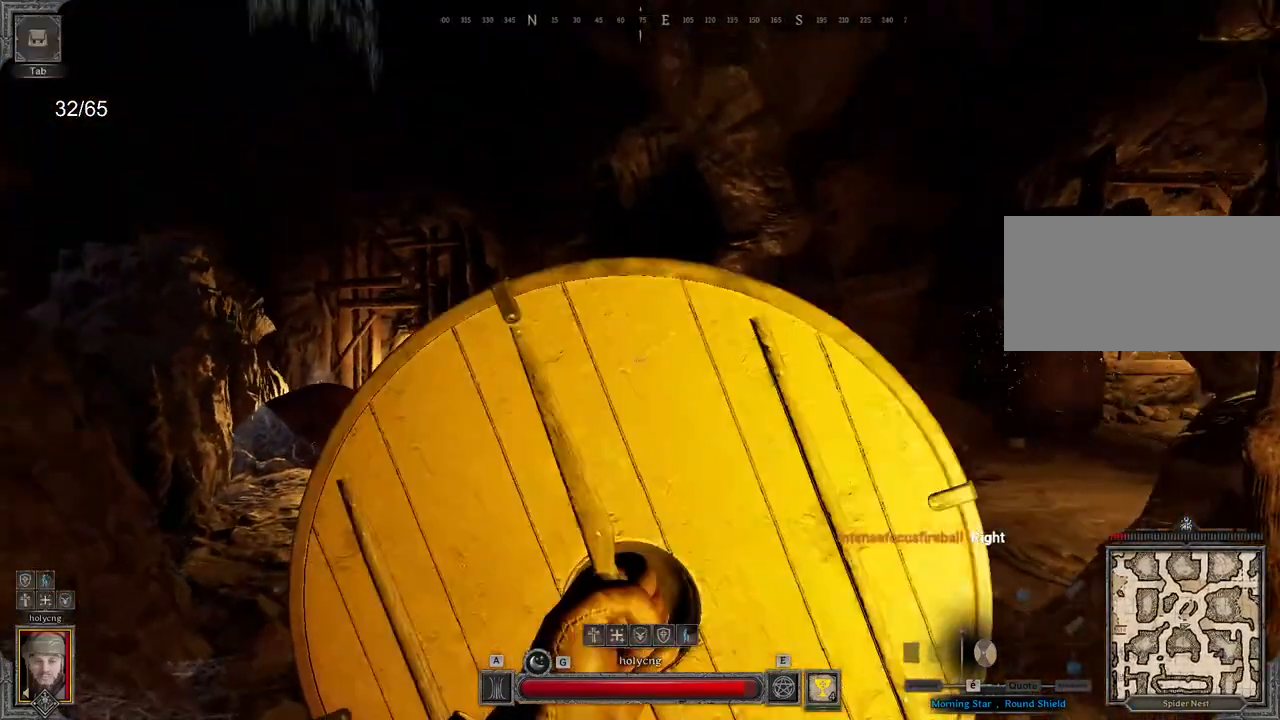
{"keys": ["z"], "mouse": [], "events": [[17, "z", "down"], [33, "q", "up"], [200, "mouse_right", "up"], [233, "ctrl", "up"]]}
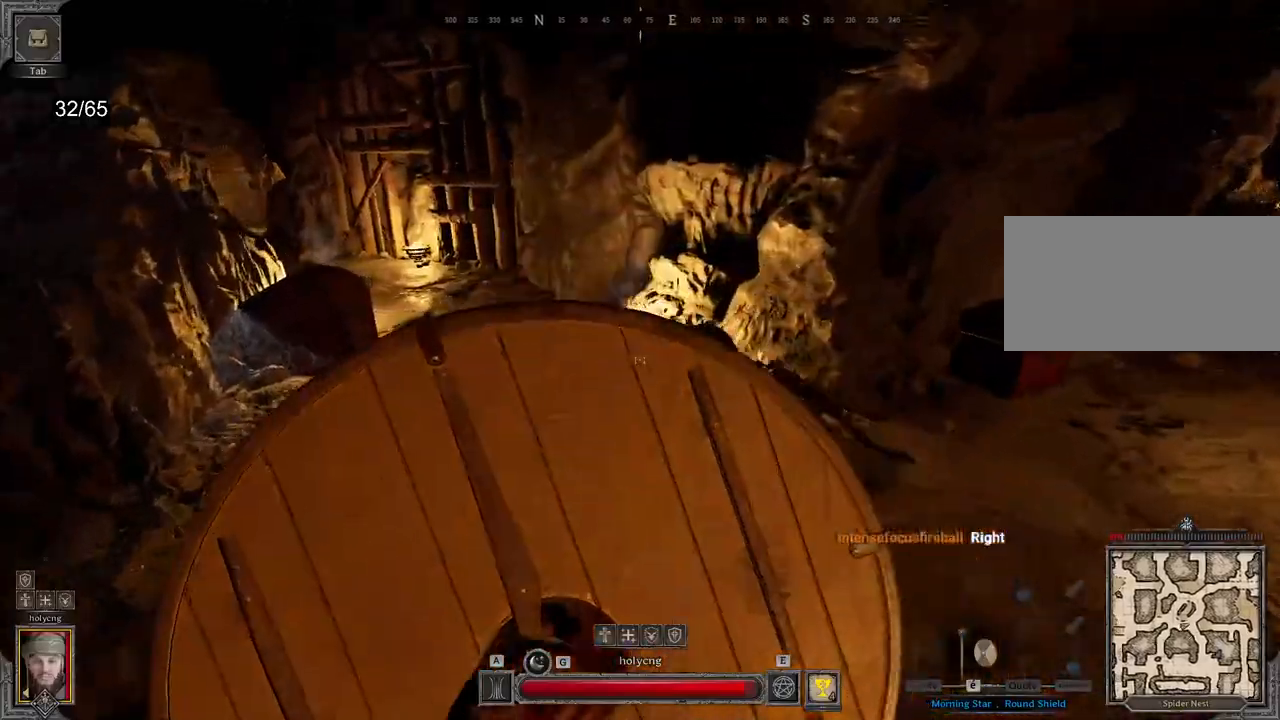
{"keys": ["z"], "mouse": ["left"], "events": [[17, "mouse_left", "down"]]}
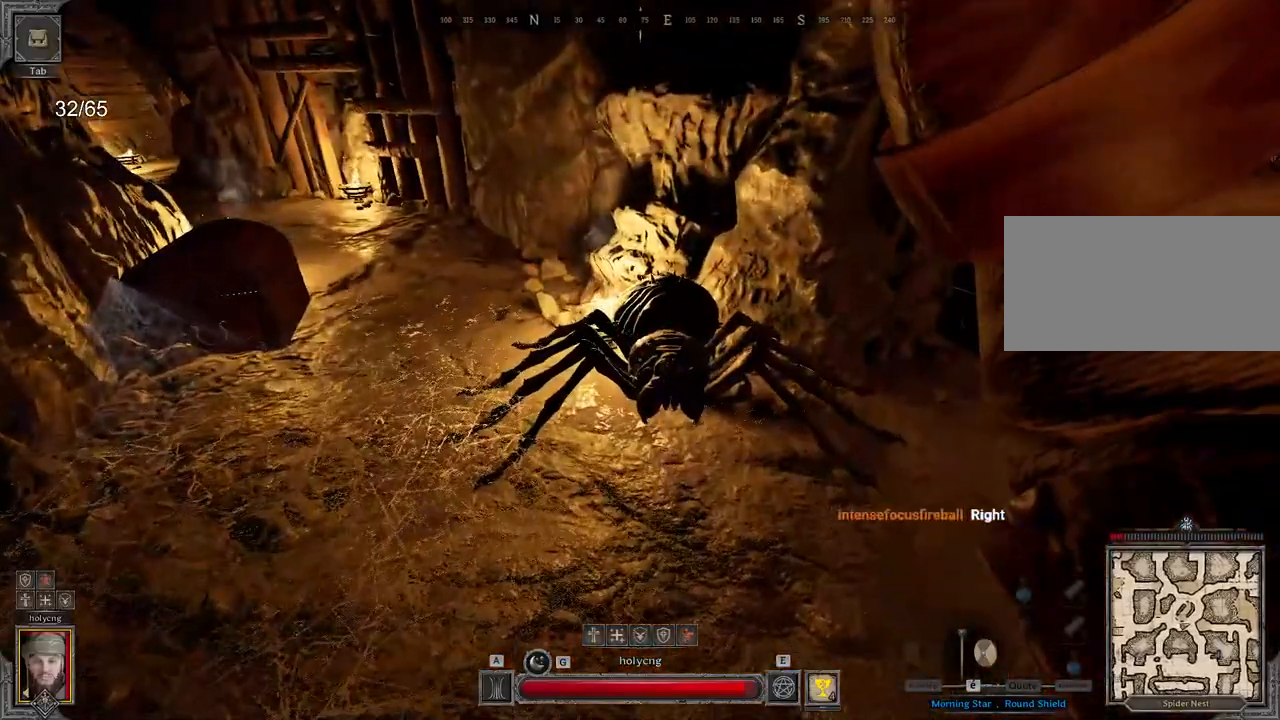
{"keys": ["s"], "mouse": [], "events": [[350, "mouse_left", "up"], [367, "z", "up"], [483, "s", "down"]]}
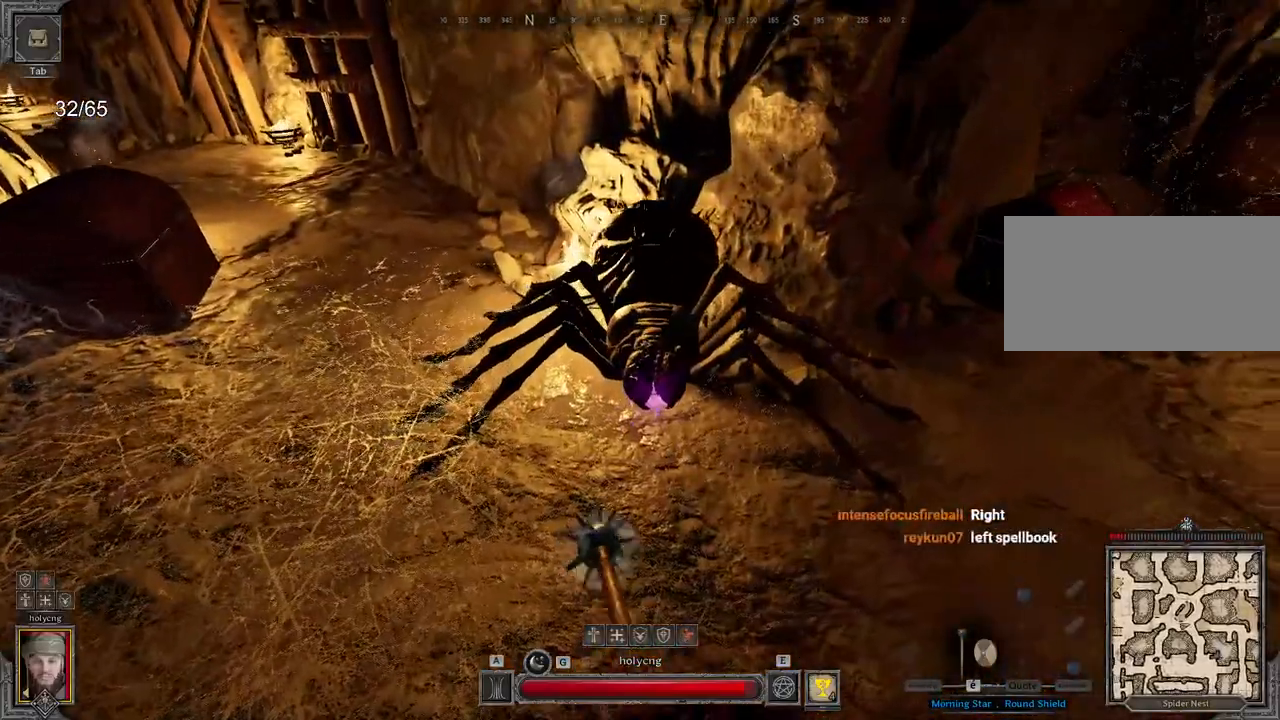
{"keys": ["d", "s"], "mouse": [], "events": [[250, "d", "down"]]}
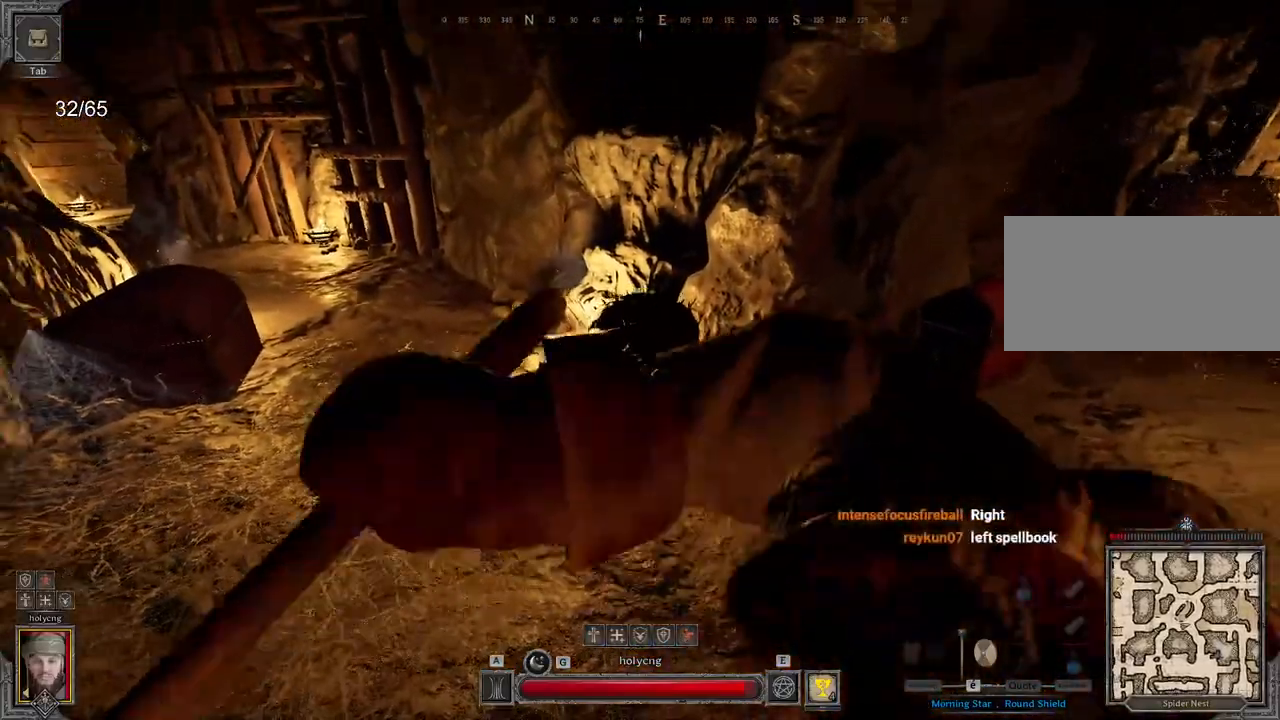
{"keys": ["d"], "mouse": [], "events": [[250, "s", "up"]]}
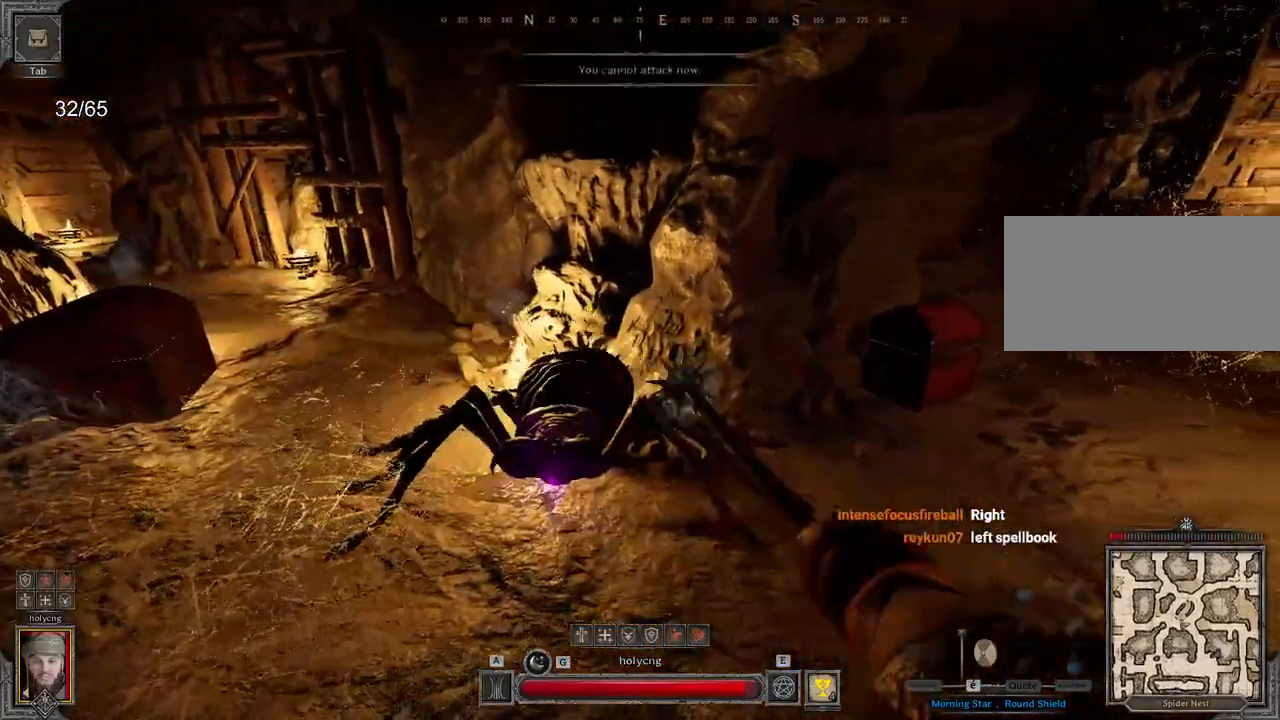
{"keys": ["q"], "mouse": [], "events": [[133, "s", "down"], [250, "d", "up"], [283, "q", "down"], [383, "s", "up"]]}
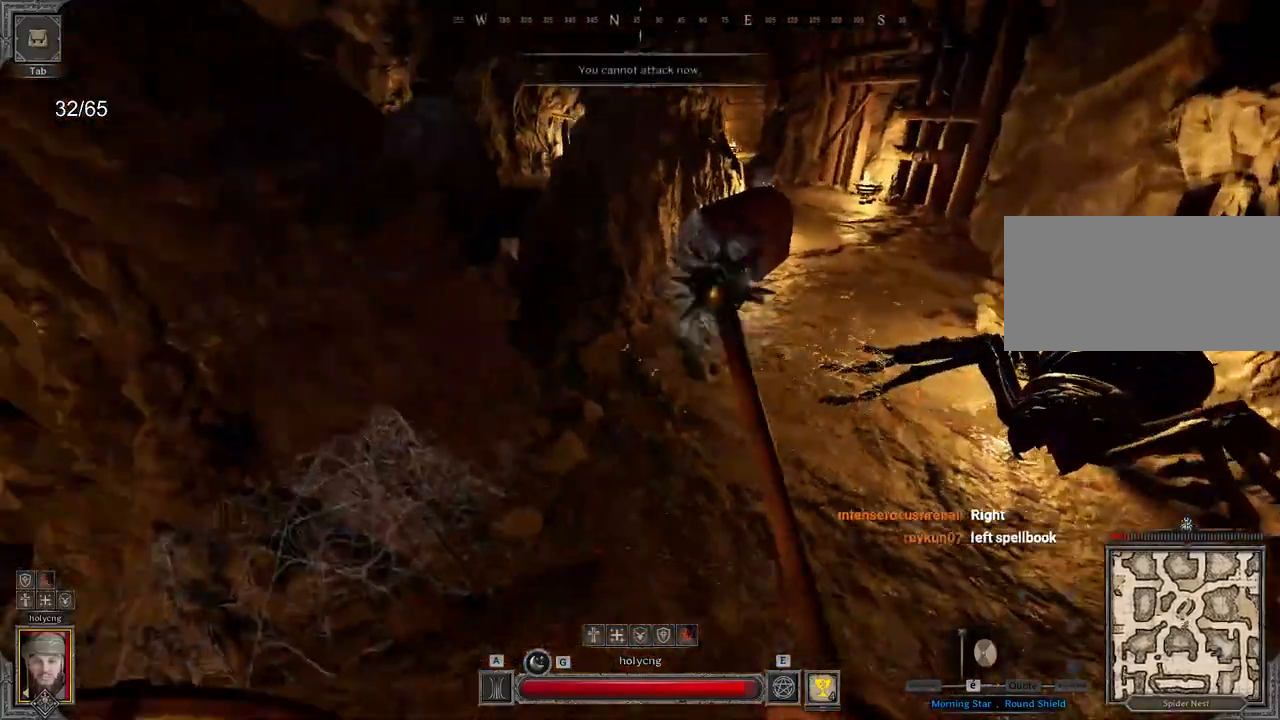
{"keys": ["s"], "mouse": [], "events": [[17, "e", "down"], [67, "e", "up"], [150, "s", "down"], [450, "q", "up"]]}
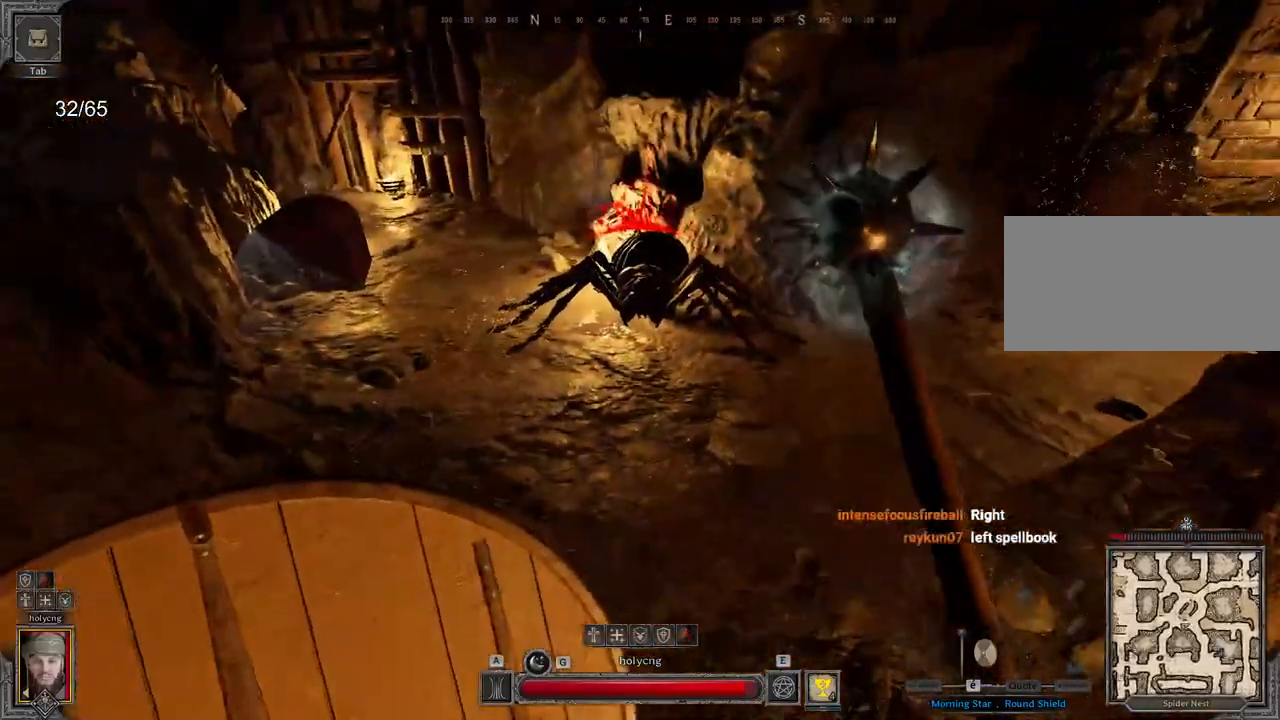
{"keys": [], "mouse": ["left"], "events": [[467, "mouse_left", "down"], [483, "s", "up"]]}
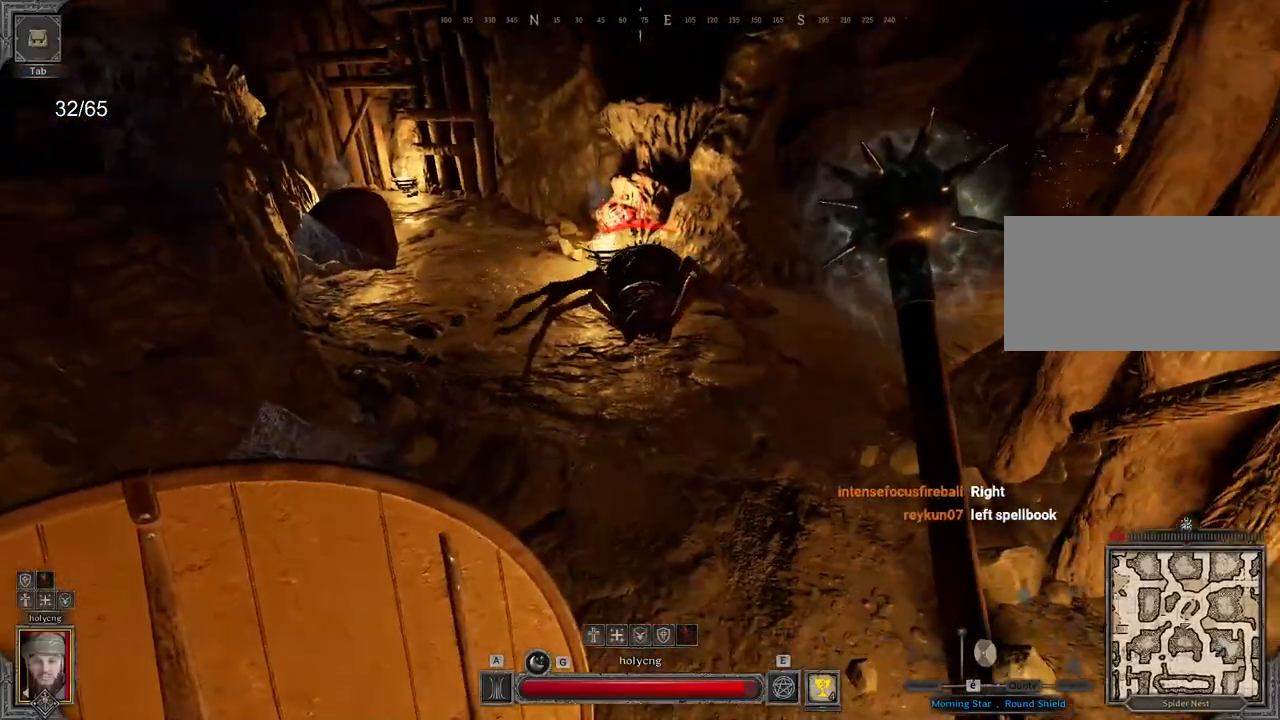
{"keys": ["s"], "mouse": ["left"], "events": [[83, "z", "down"], [333, "ctrl", "down"], [350, "mouse_left", "up"], [367, "ctrl", "up"], [367, "z", "up"], [433, "mouse_left", "down"], [433, "s", "down"]]}
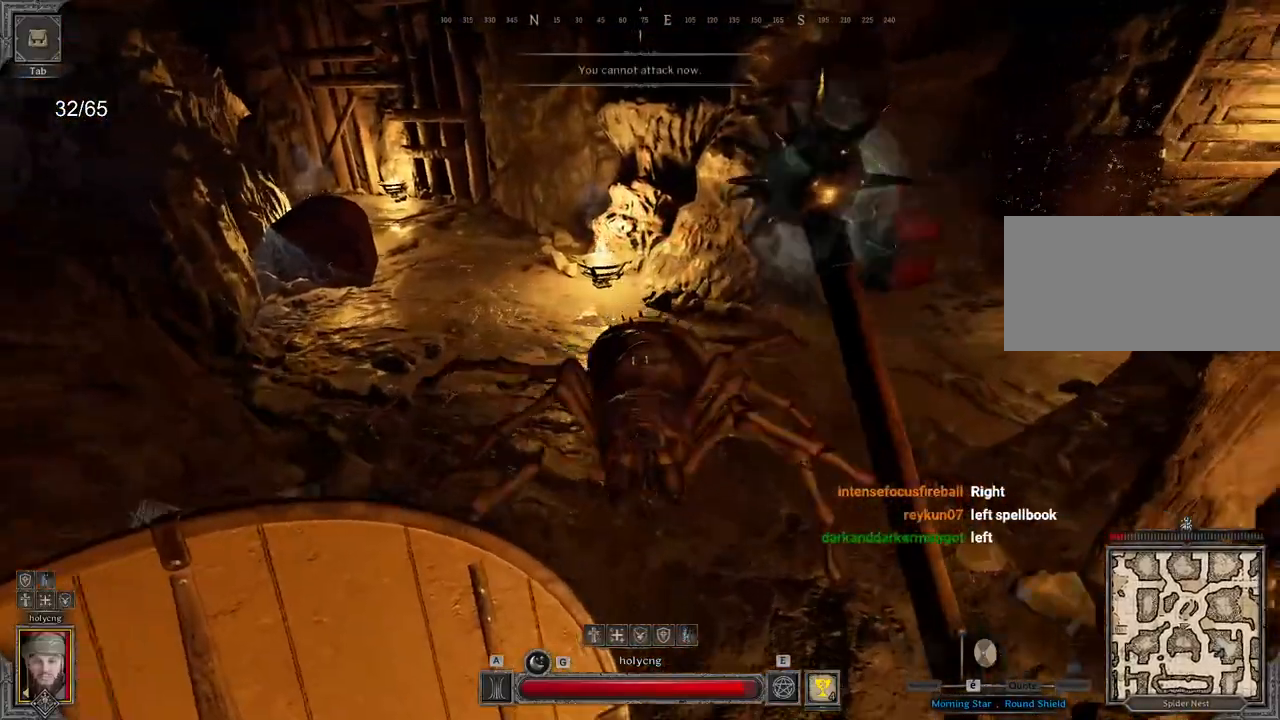
{"keys": ["ctrl", "s"], "mouse": ["left"], "events": [[17, "mouse_left", "up"], [117, "mouse_left", "down"], [383, "ctrl", "down"]]}
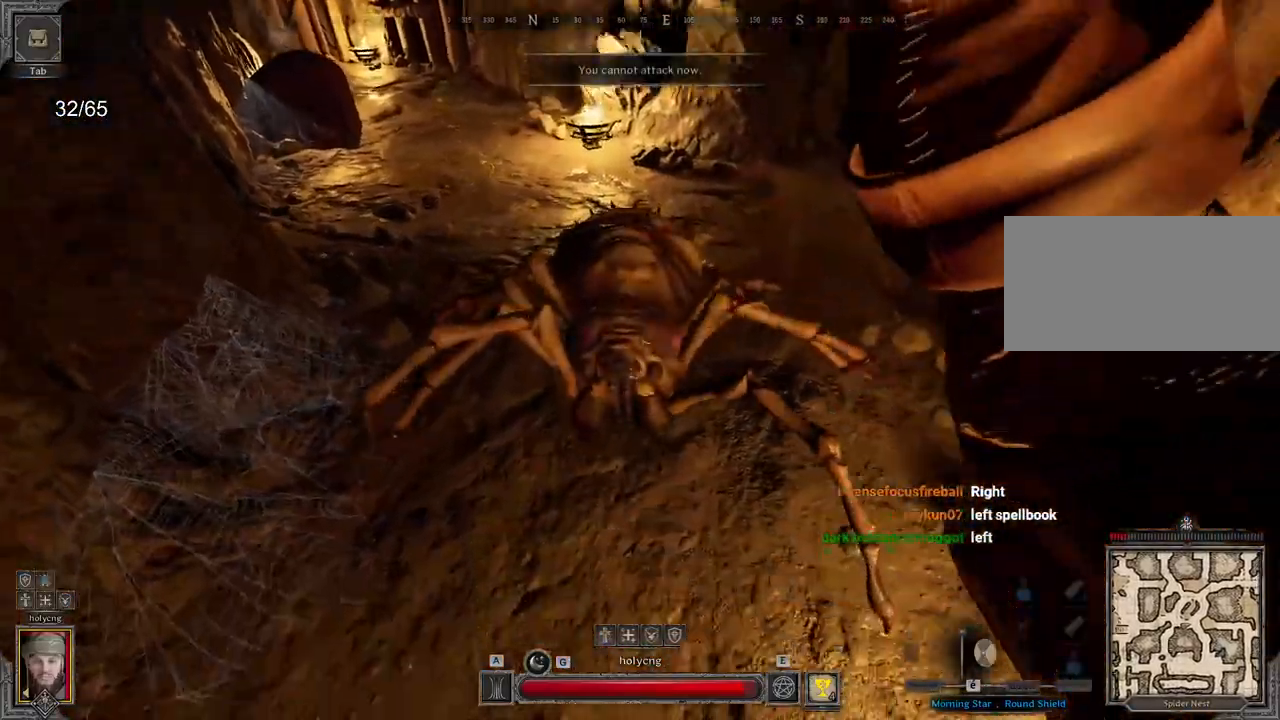
{"keys": ["s"], "mouse": ["left"], "events": [[233, "ctrl", "up"]]}